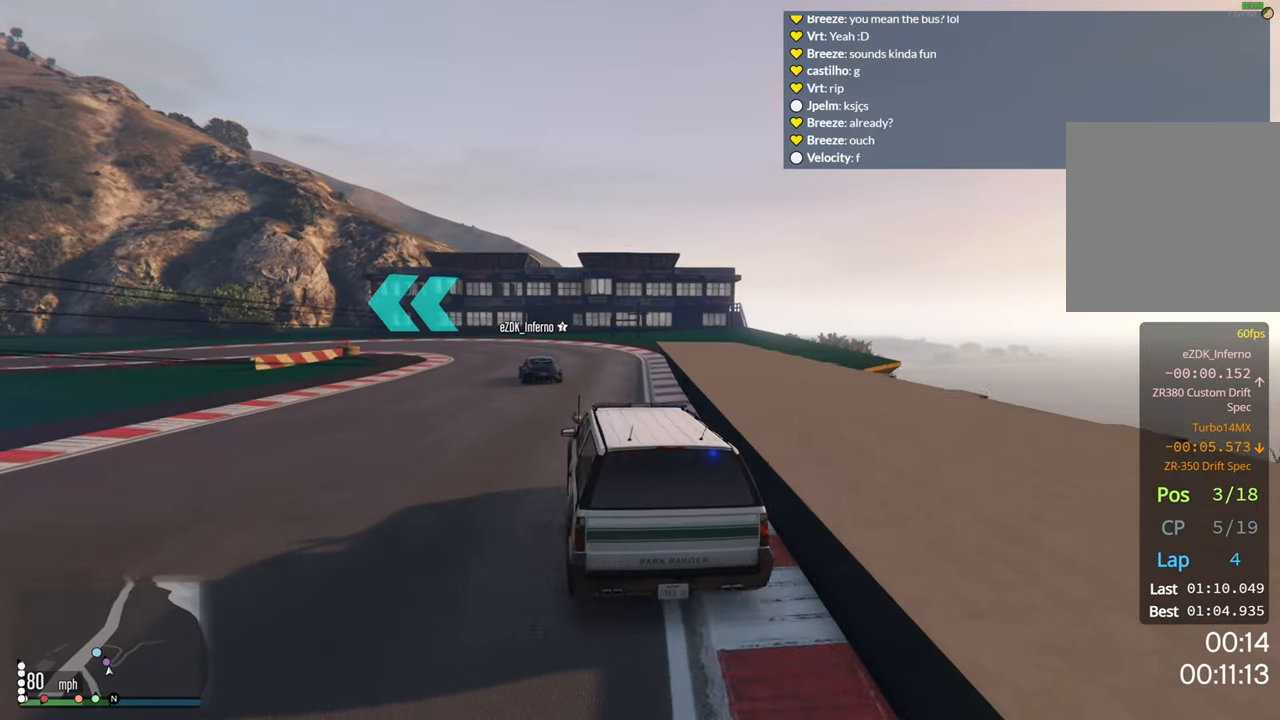
Gameplay with a controller (Xbox layout); each line is a JSON object with the inputs held at the frame after it (dt_ms = milliseconds from this image to that frame). "events" lists button and stick changes between this image and that frame as [ms after this image, input, new state], when the widget could be followed in between.
{"dt_ms": 500, "buttons": ["R2"], "left_stick": "left", "right_stick": "center", "events": [[116, "L2", "up"], [300, "R2", "down"], [383, "left_stick", "left"]]}
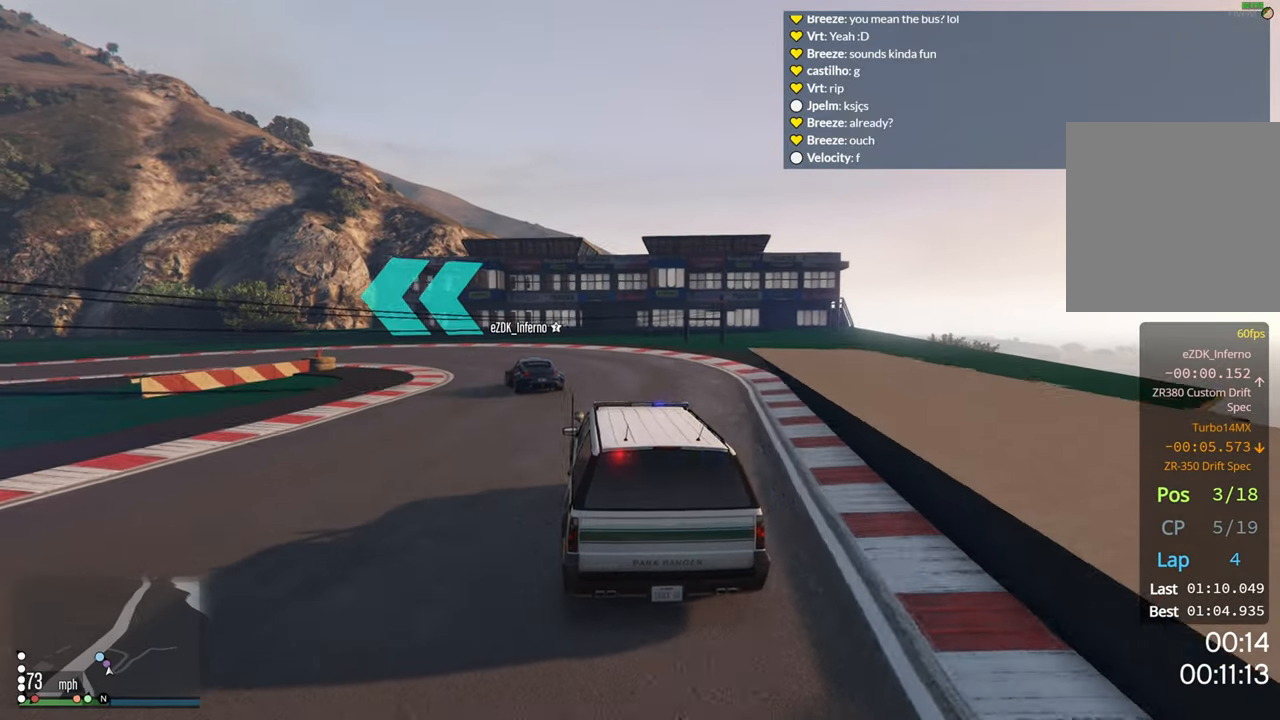
{"dt_ms": 500, "buttons": [], "left_stick": "left", "right_stick": "center", "events": [[16, "L2", "down"], [16, "R2", "up"], [350, "L2", "up"]]}
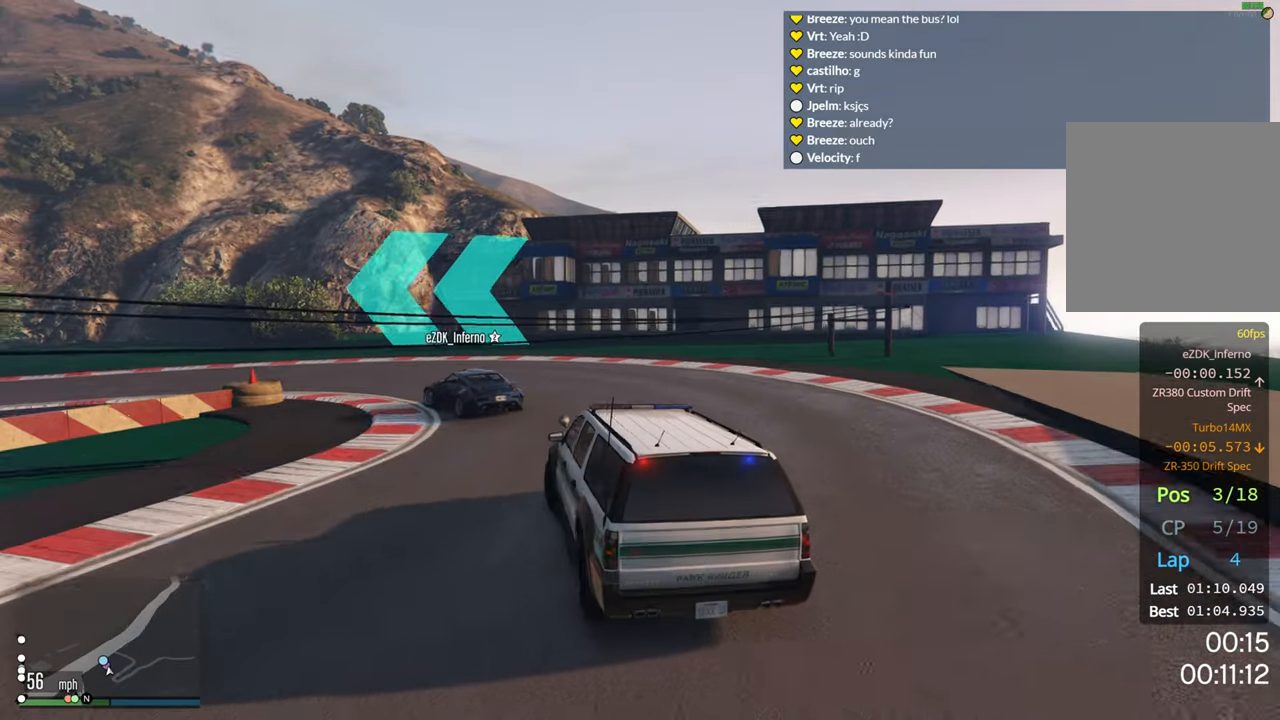
{"dt_ms": 500, "buttons": [], "left_stick": "left", "right_stick": "center", "events": [[16, "R2", "down"], [33, "left_stick", "center"], [116, "left_stick", "left"], [483, "R2", "up"]]}
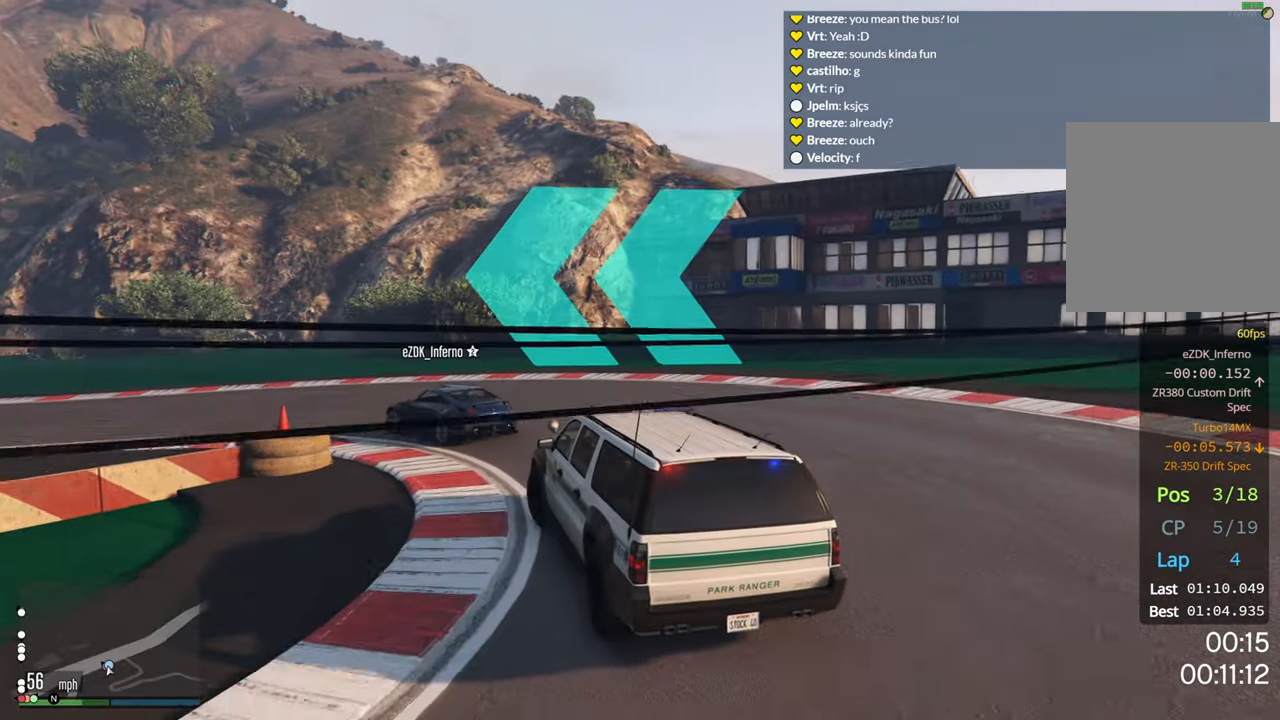
{"dt_ms": 500, "buttons": ["R2"], "left_stick": "left", "right_stick": "center", "events": [[66, "R2", "down"], [116, "left_stick", "center"], [216, "left_stick", "left"]]}
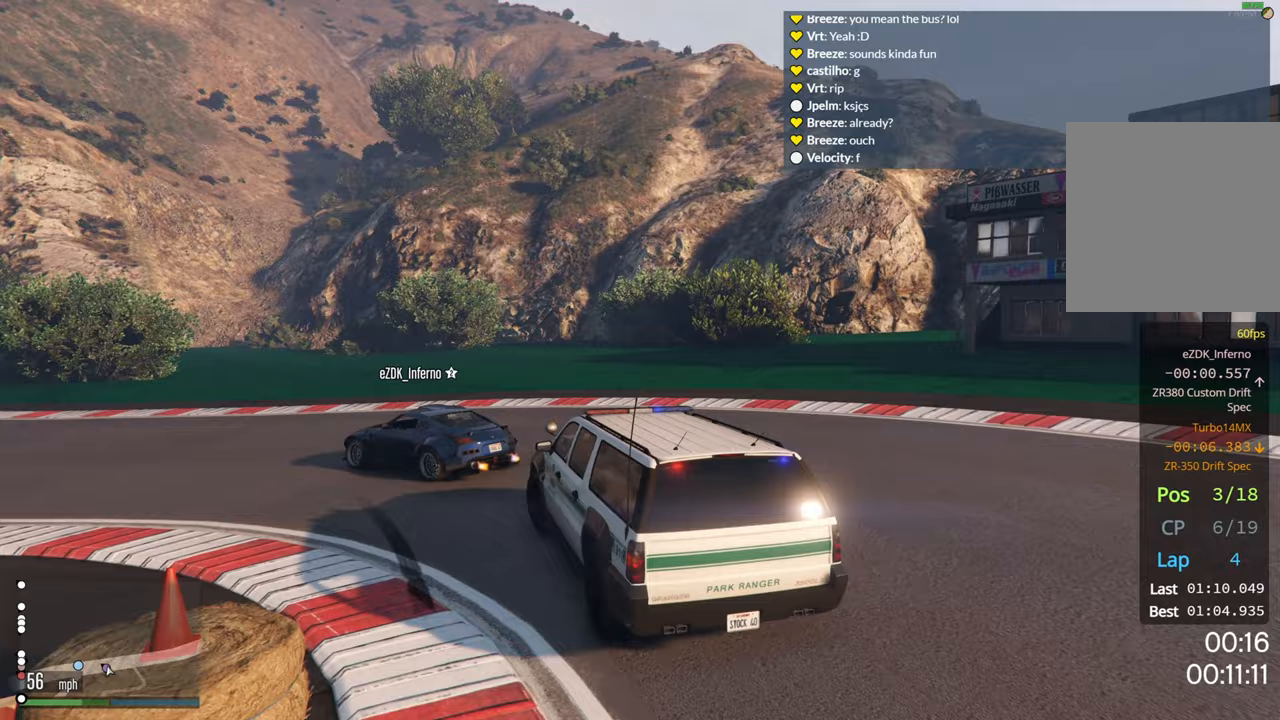
{"dt_ms": 500, "buttons": ["R2"], "left_stick": "left", "right_stick": "center", "events": []}
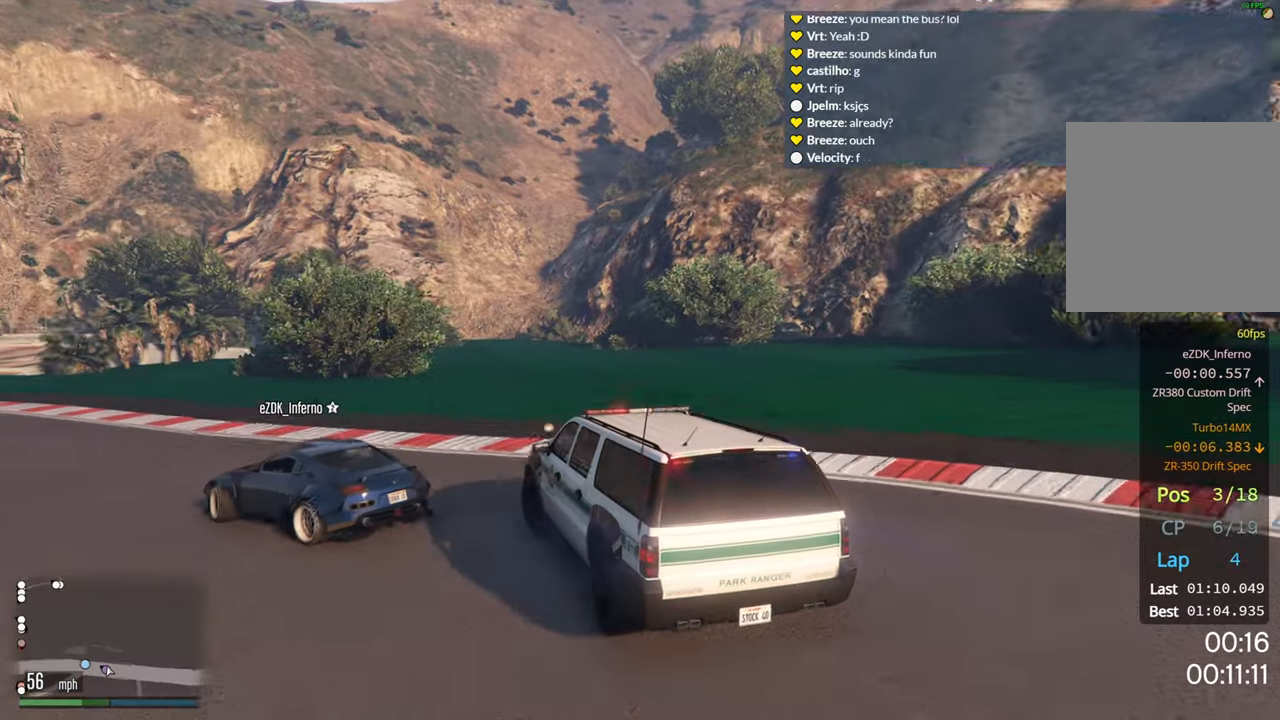
{"dt_ms": 500, "buttons": ["R2"], "left_stick": "left", "right_stick": "center", "events": [[67, "R2", "up"], [267, "R2", "down"]]}
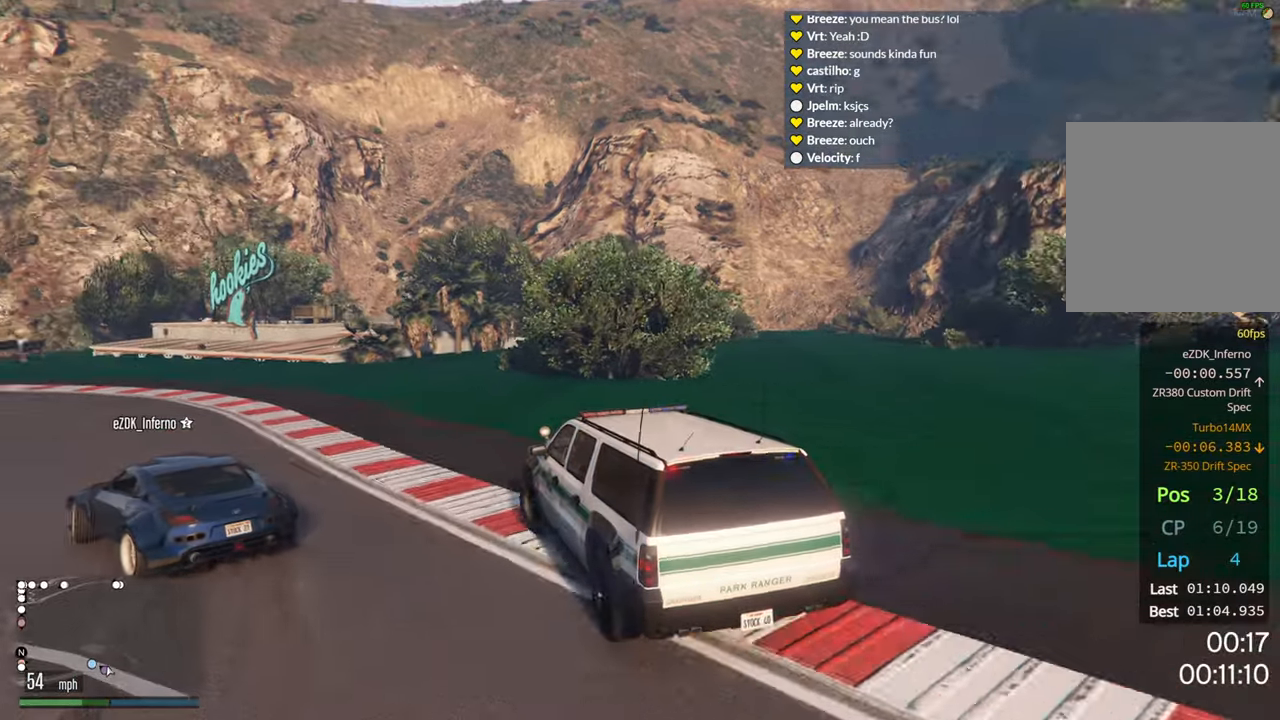
{"dt_ms": 500, "buttons": ["R2"], "left_stick": "center", "right_stick": "center", "events": [[50, "left_stick", "center"], [150, "left_stick", "left"], [433, "left_stick", "center"]]}
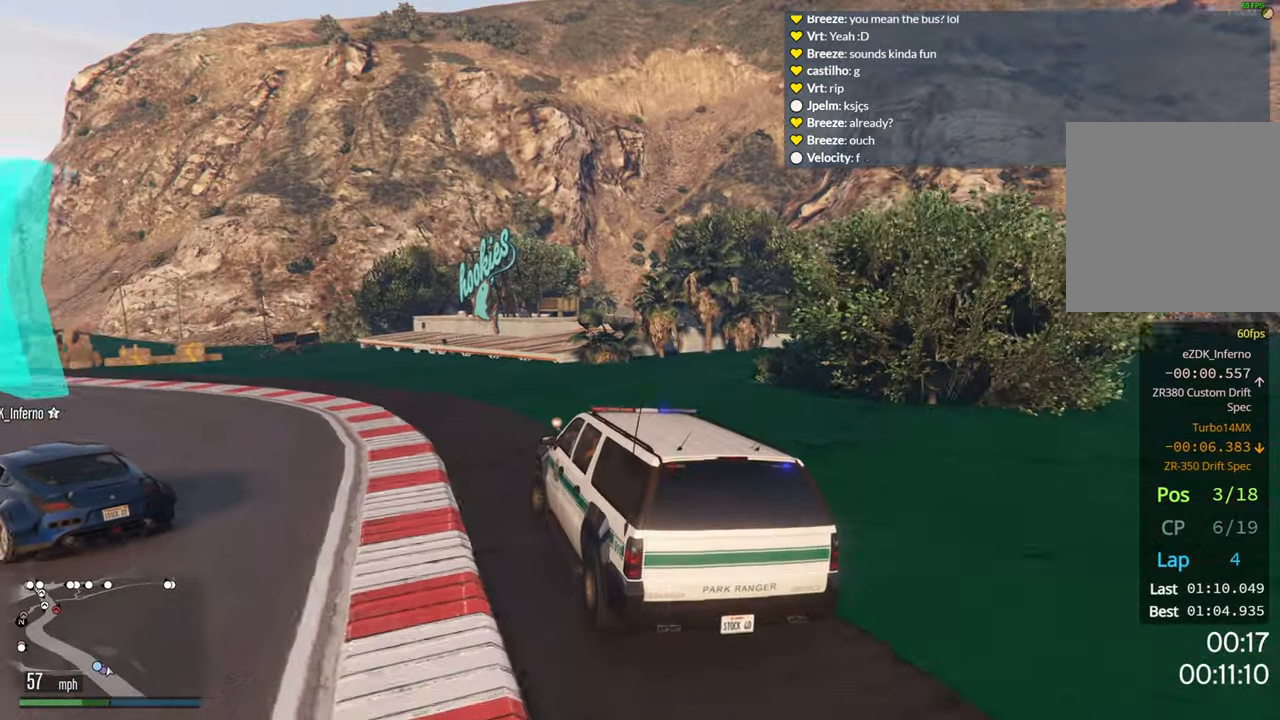
{"dt_ms": 500, "buttons": [], "left_stick": "left", "right_stick": "center", "events": [[17, "left_stick", "left"], [117, "R2", "up"]]}
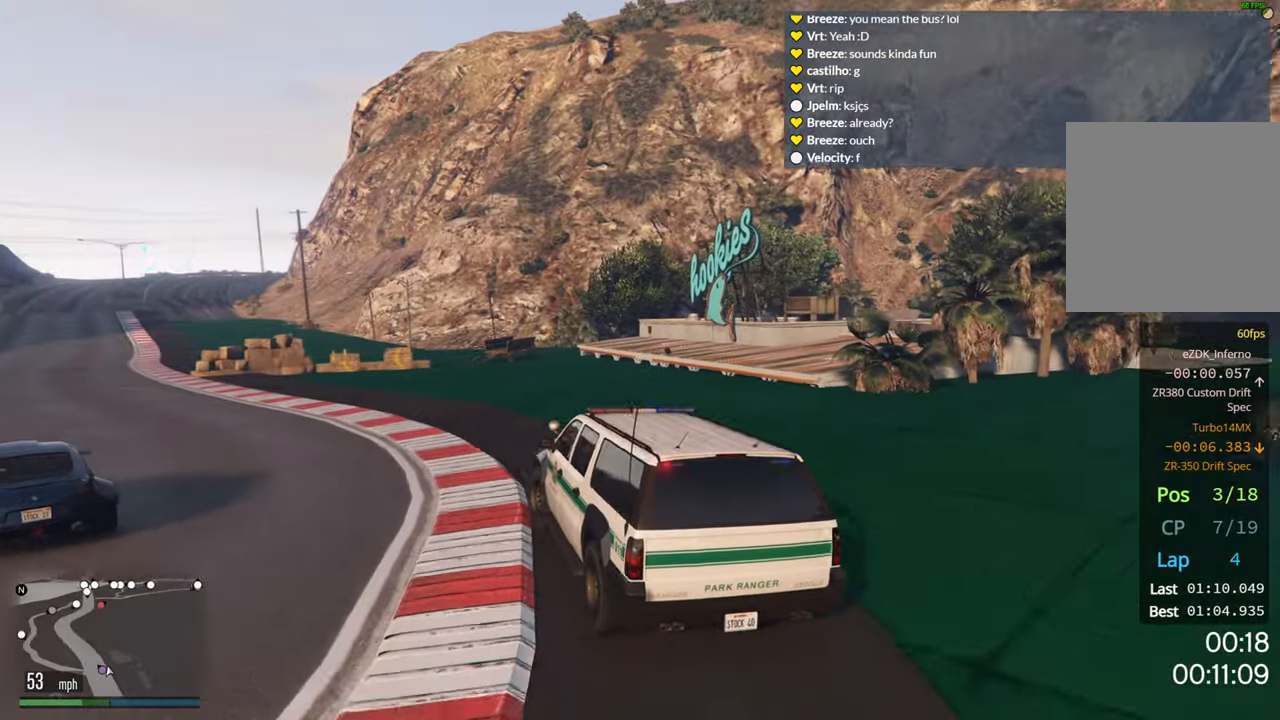
{"dt_ms": 500, "buttons": ["R2"], "left_stick": "up-left", "right_stick": "center", "events": [[117, "R2", "down"], [183, "left_stick", "up-left"], [317, "R2", "up"], [417, "R2", "down"]]}
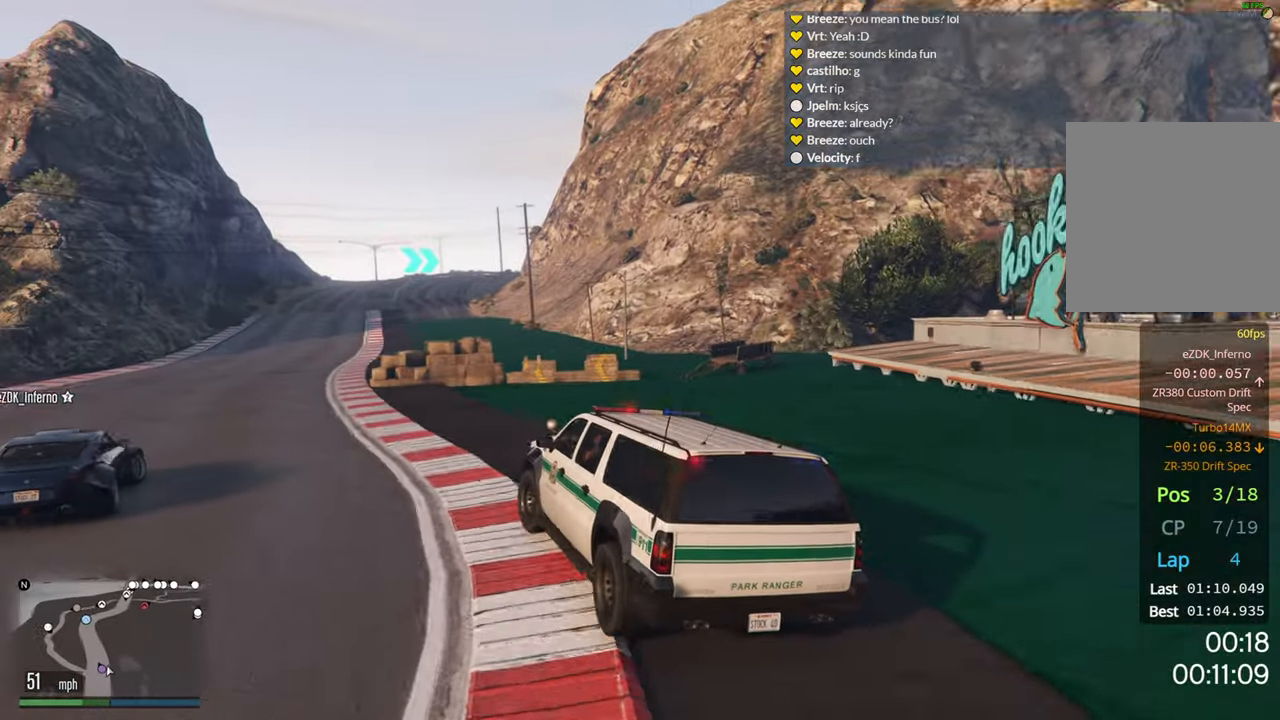
{"dt_ms": 500, "buttons": ["R2"], "left_stick": "right", "right_stick": "center", "events": [[67, "left_stick", "center"], [150, "left_stick", "left"], [367, "left_stick", "center"], [417, "left_stick", "right"]]}
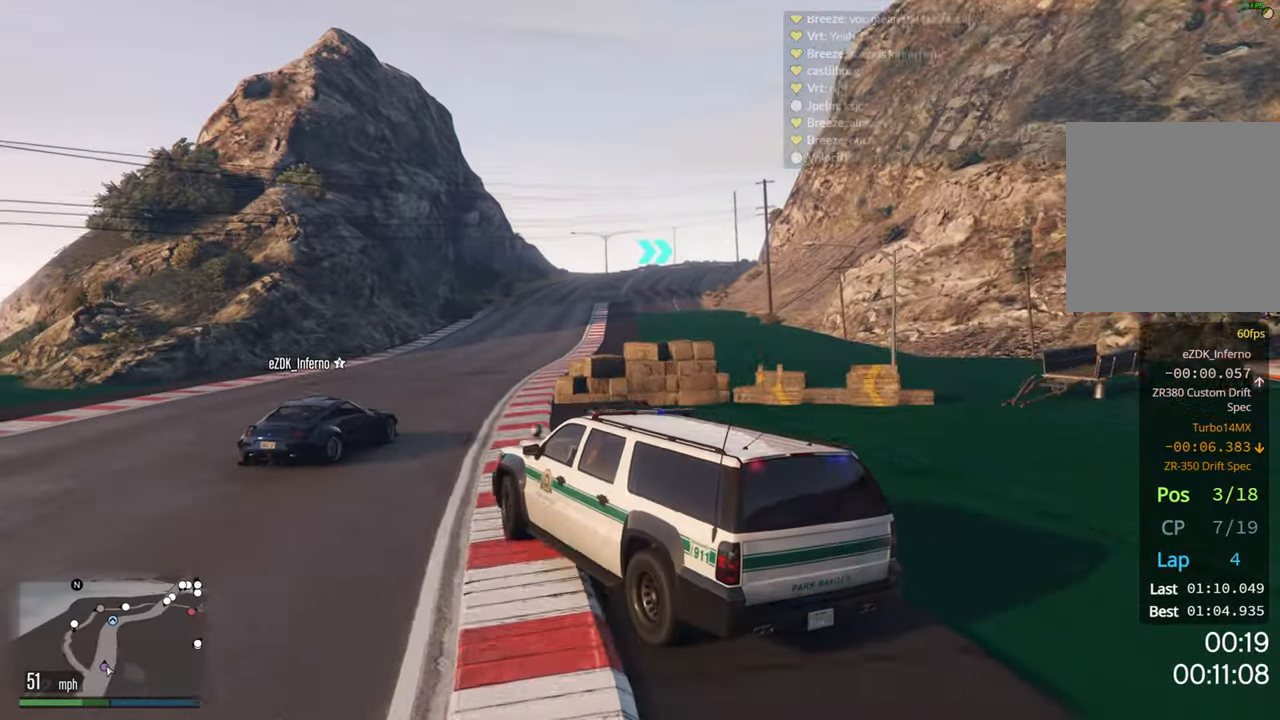
{"dt_ms": 500, "buttons": ["R2"], "left_stick": "right", "right_stick": "center", "events": [[100, "left_stick", "center"], [483, "left_stick", "right"]]}
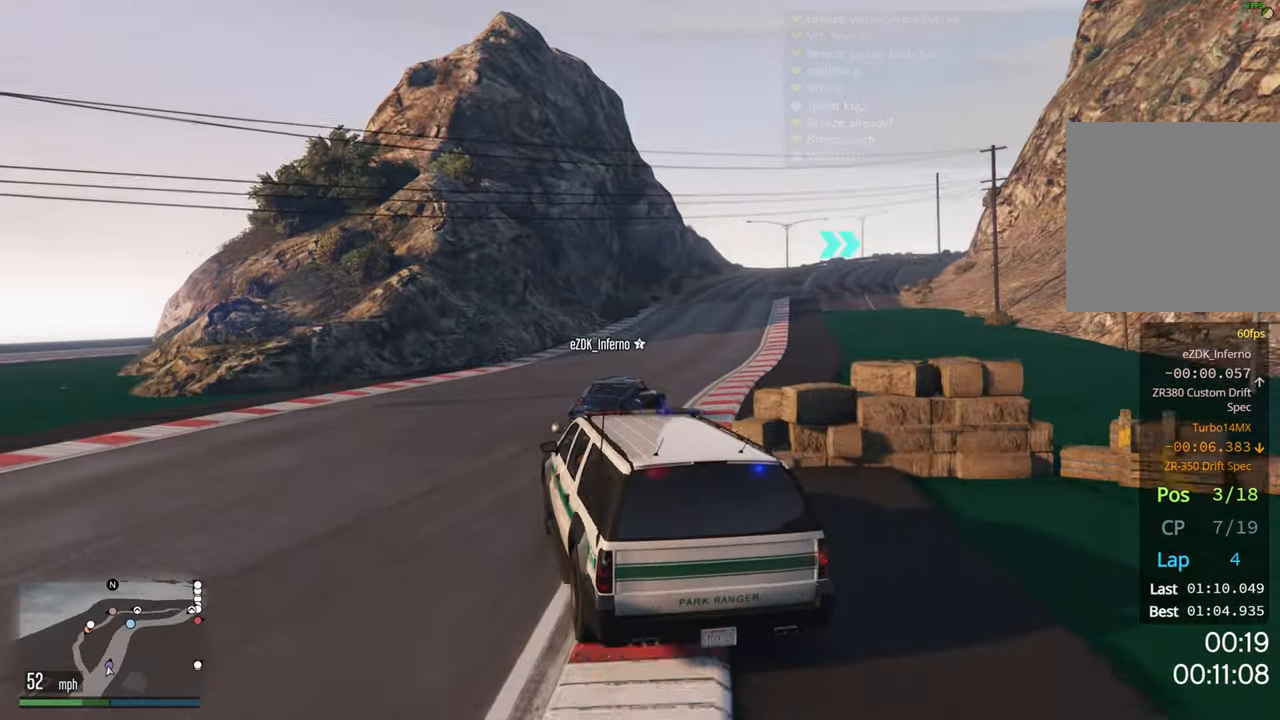
{"dt_ms": 500, "buttons": ["R2"], "left_stick": "right", "right_stick": "center", "events": [[150, "left_stick", "center"], [350, "left_stick", "right"]]}
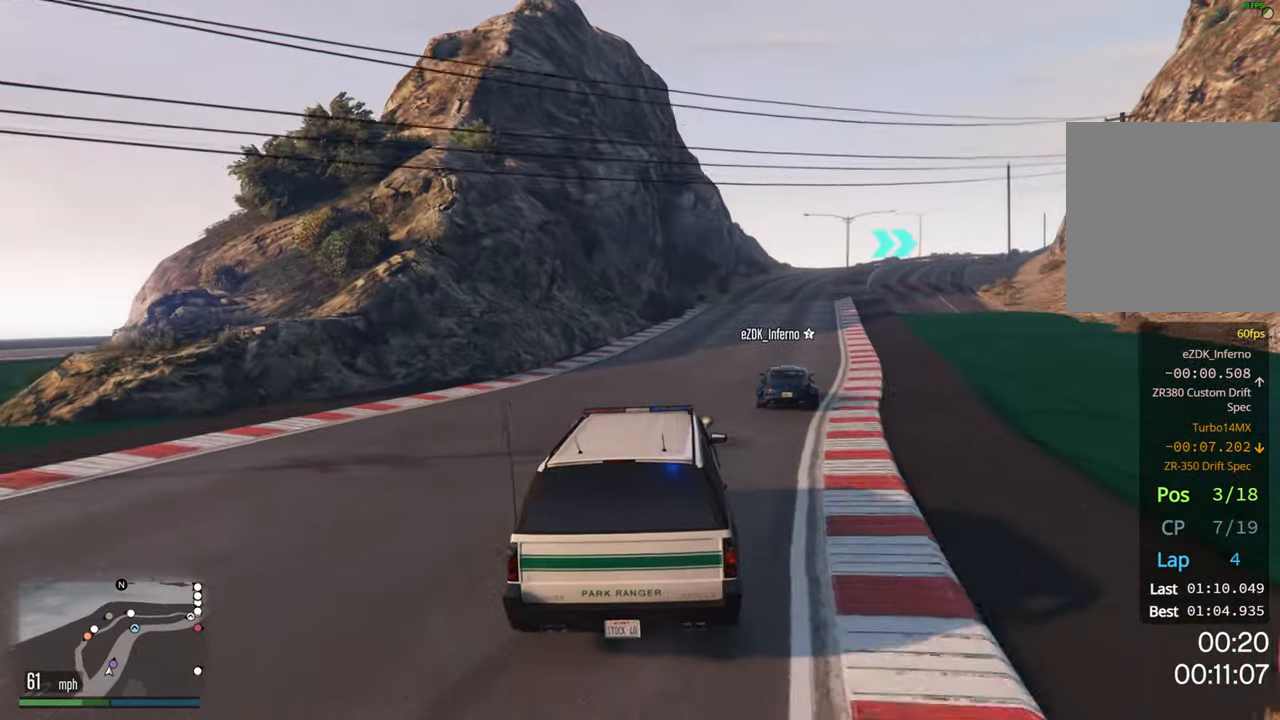
{"dt_ms": 500, "buttons": ["R1", "R2"], "left_stick": "center", "right_stick": "center", "events": [[17, "left_stick", "center"], [217, "left_stick", "right"], [350, "left_stick", "center"], [467, "R1", "down"]]}
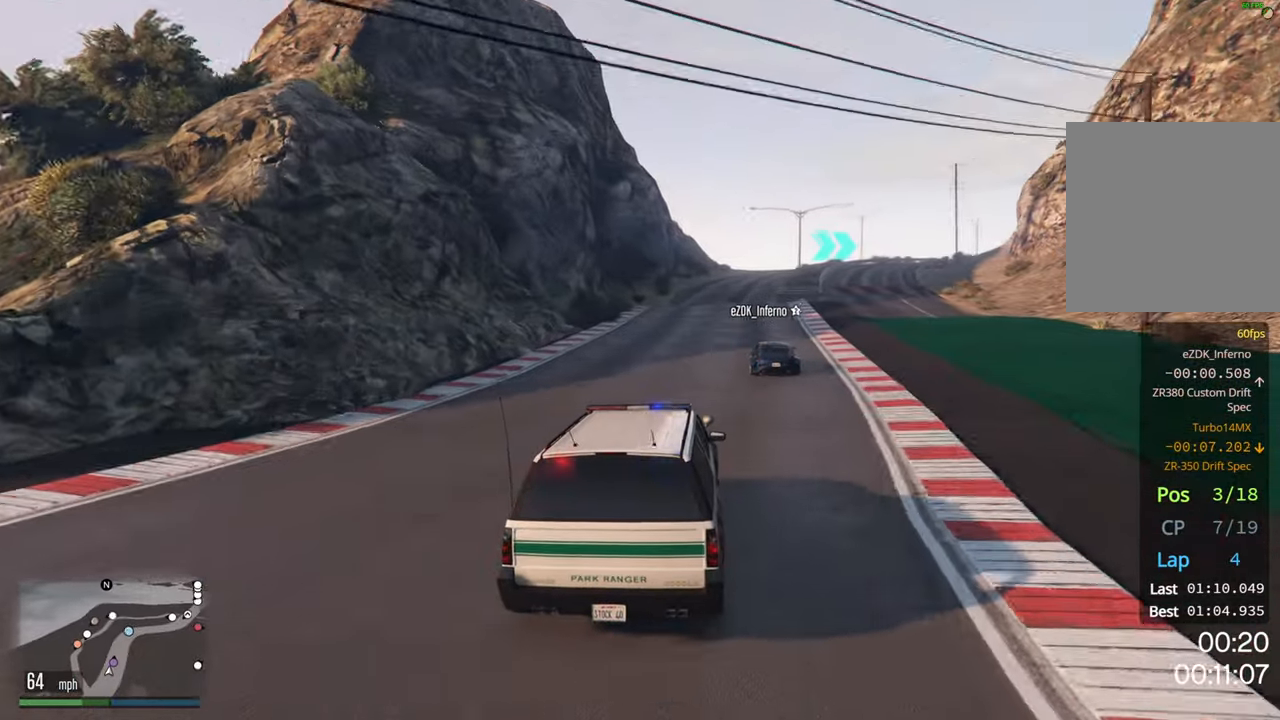
{"dt_ms": 500, "buttons": ["R2"], "left_stick": "center", "right_stick": "center", "events": [[100, "R1", "up"]]}
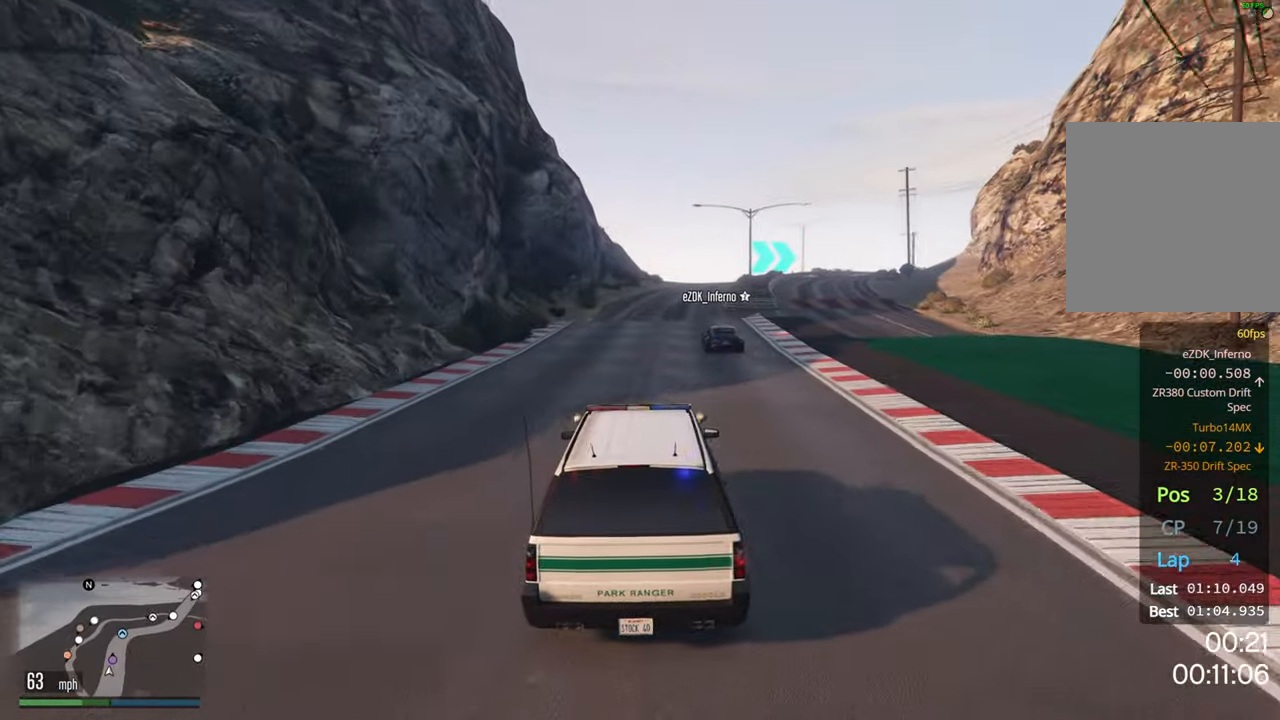
{"dt_ms": 500, "buttons": ["R2"], "left_stick": "center", "right_stick": "center", "events": []}
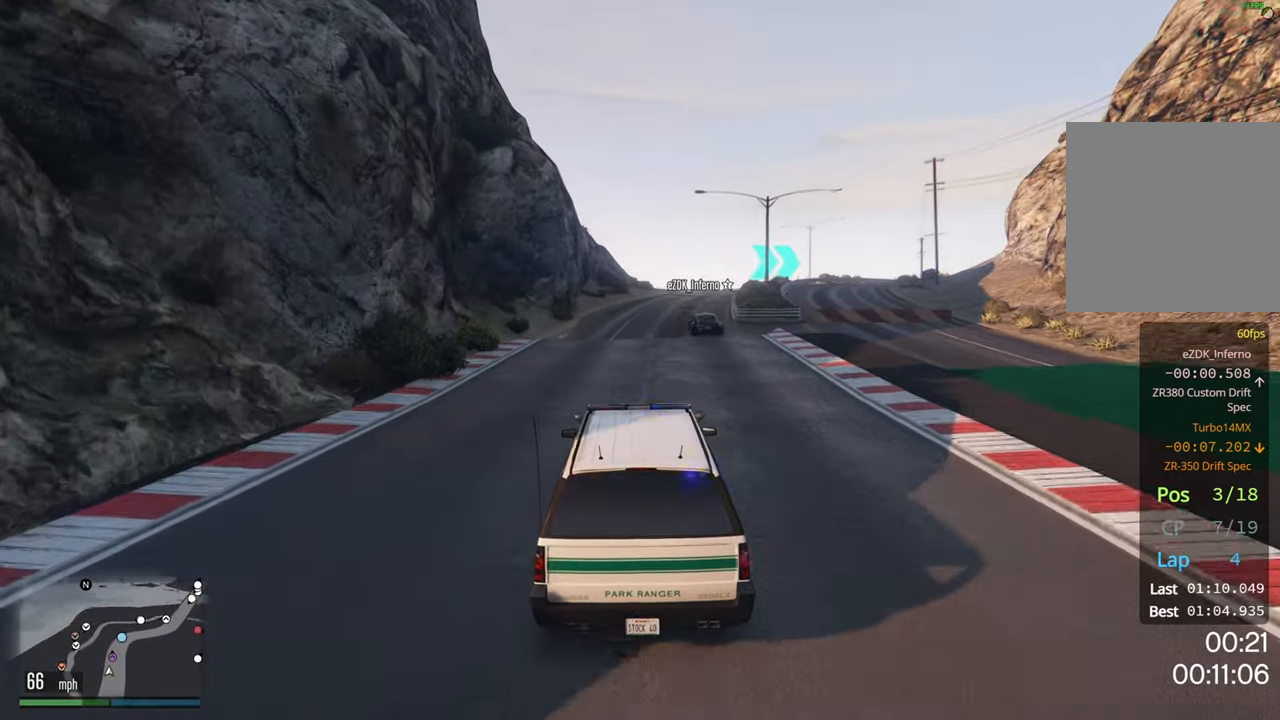
{"dt_ms": 500, "buttons": ["R2"], "left_stick": "center", "right_stick": "center", "events": [[400, "left_stick", "right"], [467, "left_stick", "center"]]}
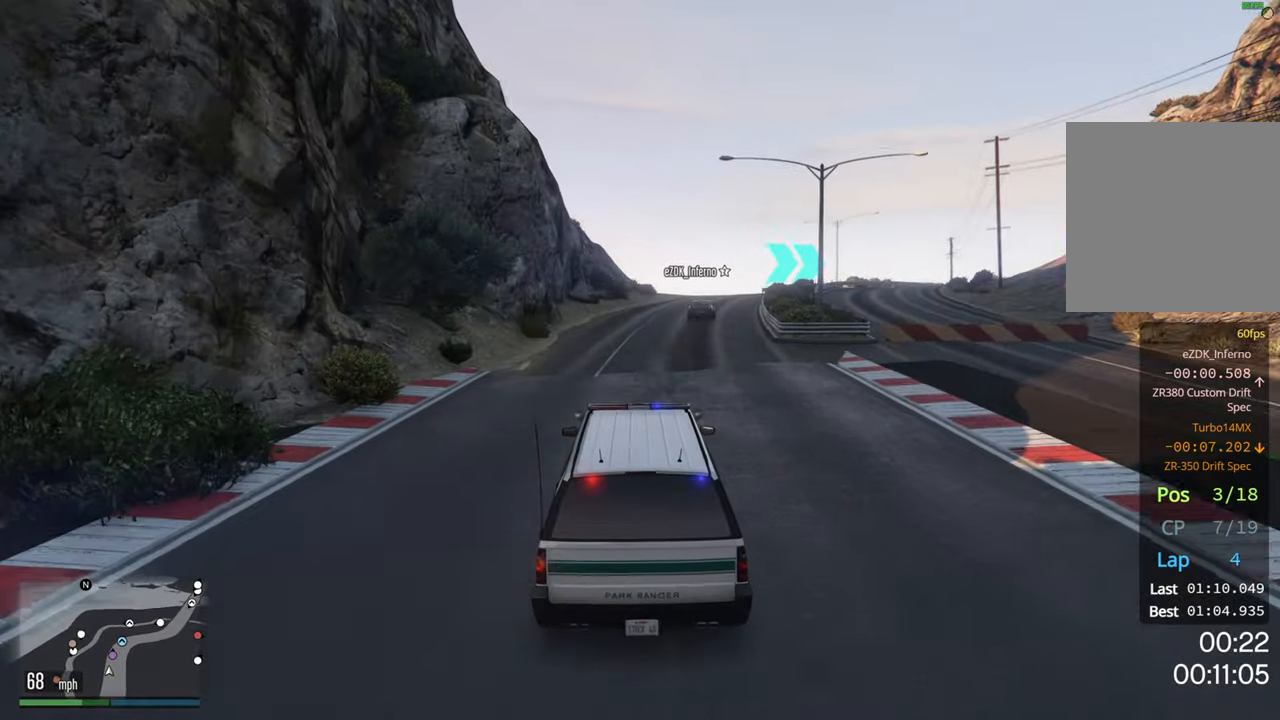
{"dt_ms": 500, "buttons": ["R2"], "left_stick": "right", "right_stick": "center", "events": [[184, "left_stick", "right"], [350, "left_stick", "center"], [500, "left_stick", "right"]]}
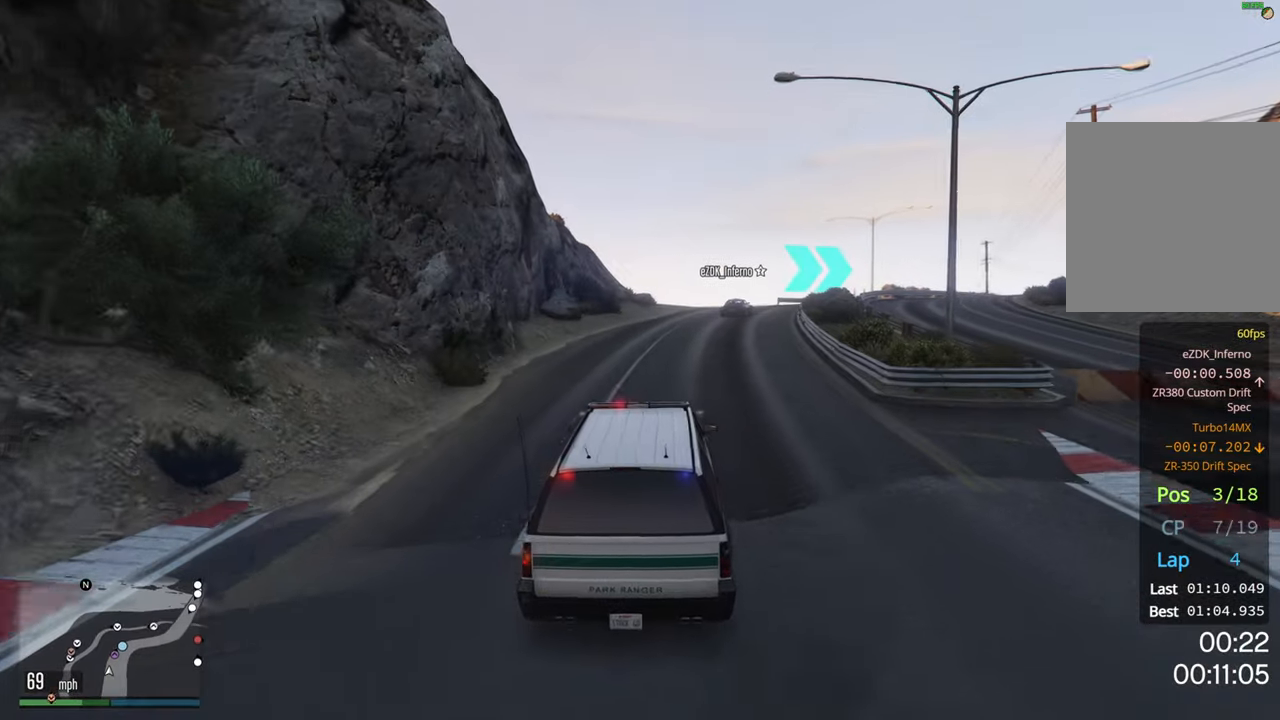
{"dt_ms": 500, "buttons": ["R2"], "left_stick": "center", "right_stick": "center", "events": [[167, "left_stick", "center"]]}
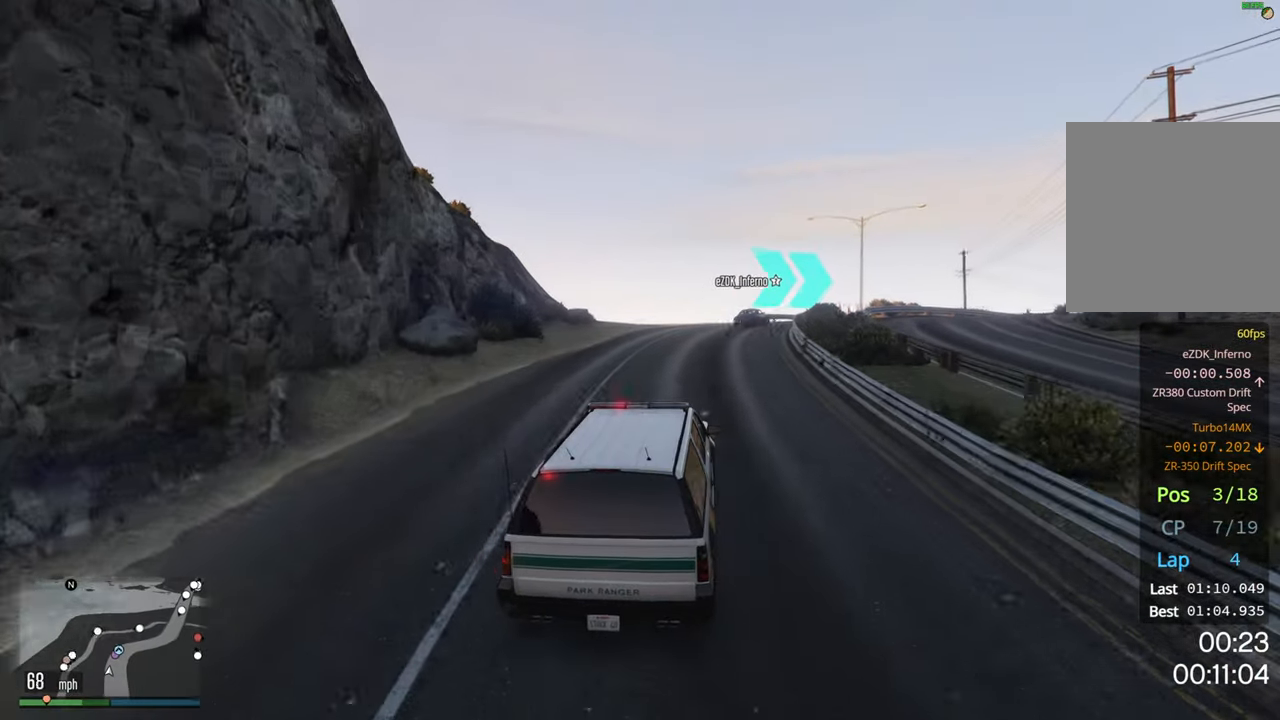
{"dt_ms": 500, "buttons": ["R2"], "left_stick": "right", "right_stick": "center", "events": [[384, "left_stick", "right"]]}
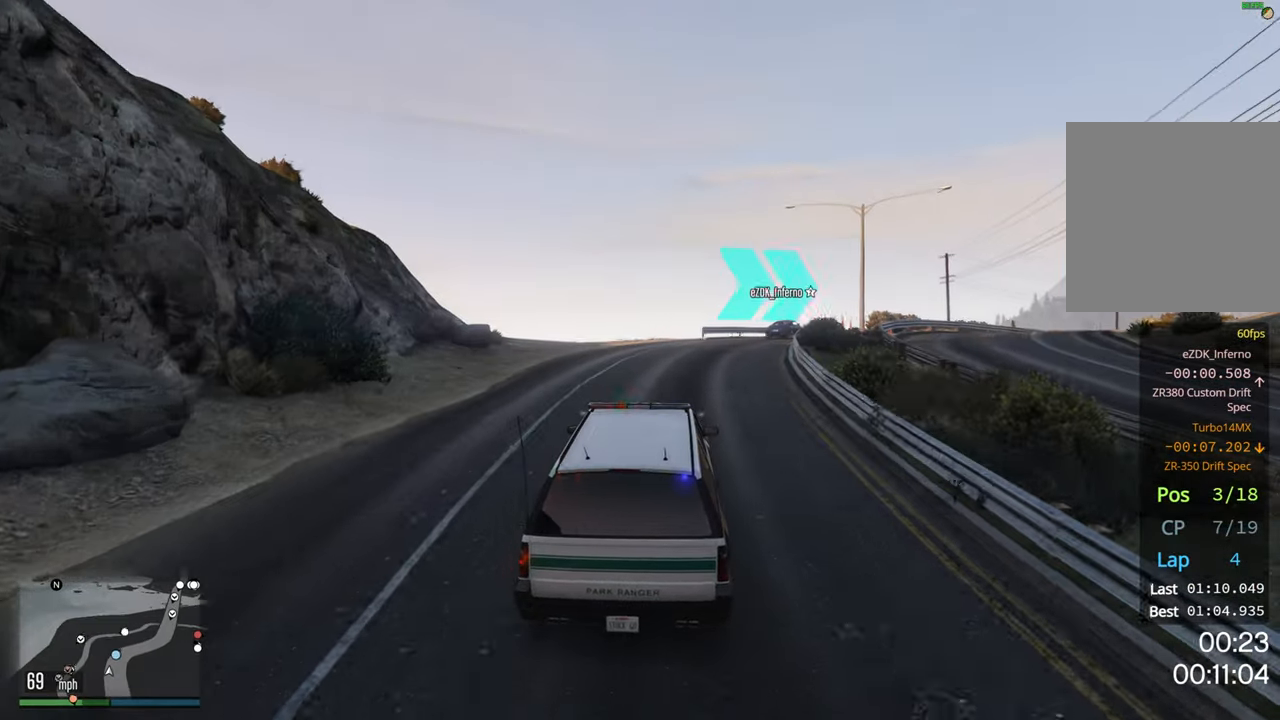
{"dt_ms": 1000, "buttons": ["R2"], "left_stick": "right", "right_stick": "center", "events": [[84, "left_stick", "center"], [284, "left_stick", "right"], [600, "left_stick", "center"], [967, "left_stick", "right"]]}
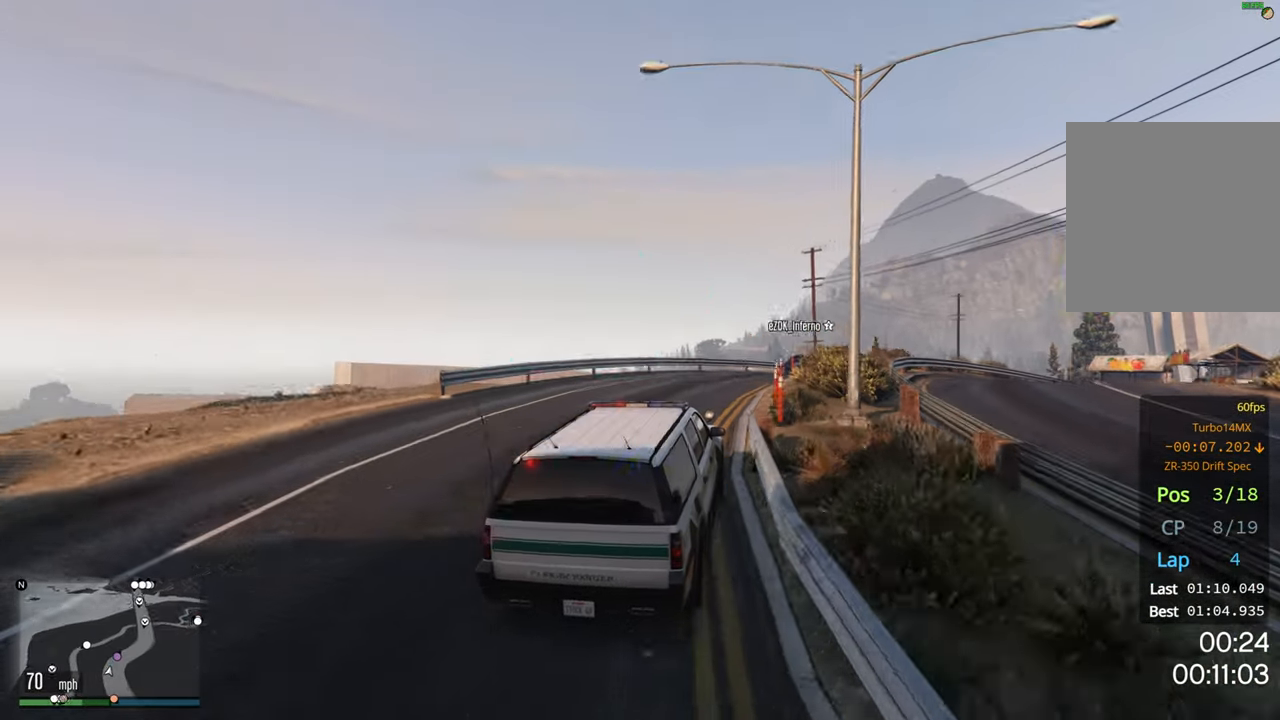
{"dt_ms": 500, "buttons": ["R2"], "left_stick": "right", "right_stick": "center", "events": [[284, "left_stick", "center"], [500, "left_stick", "right"]]}
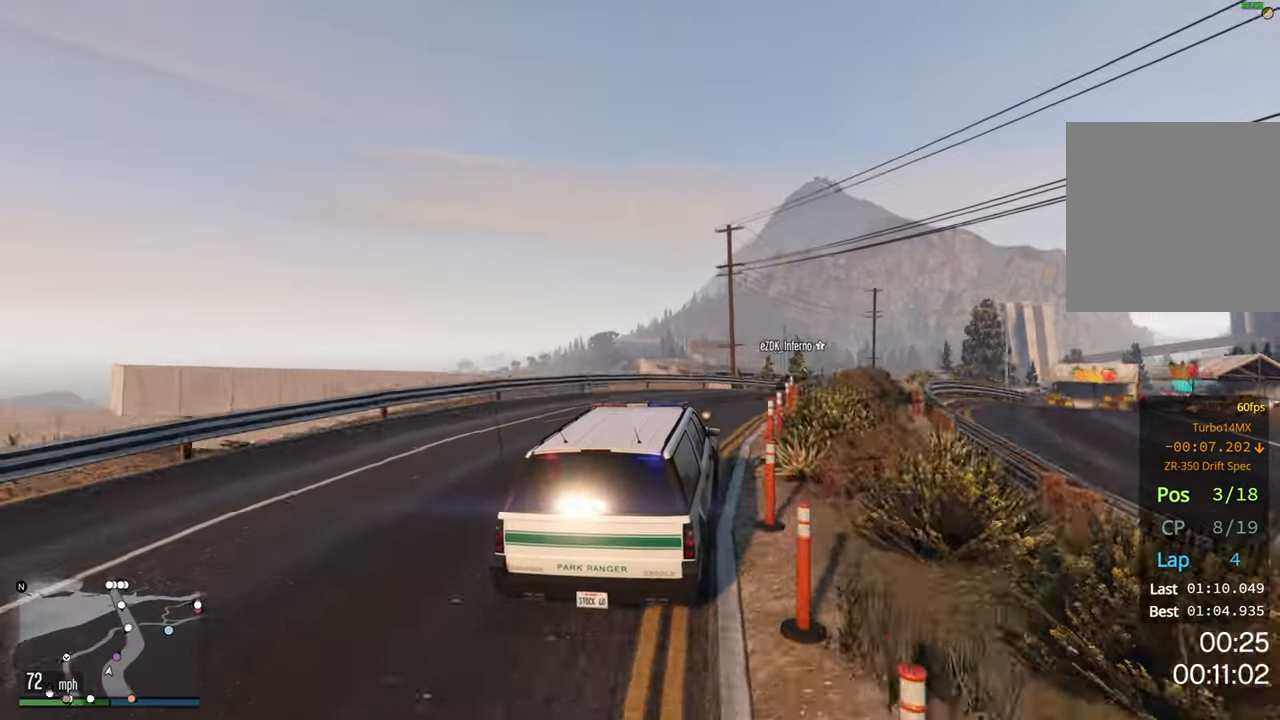
{"dt_ms": 500, "buttons": ["R2"], "left_stick": "center", "right_stick": "center", "events": [[250, "left_stick", "center"], [334, "left_stick", "right"], [500, "left_stick", "center"]]}
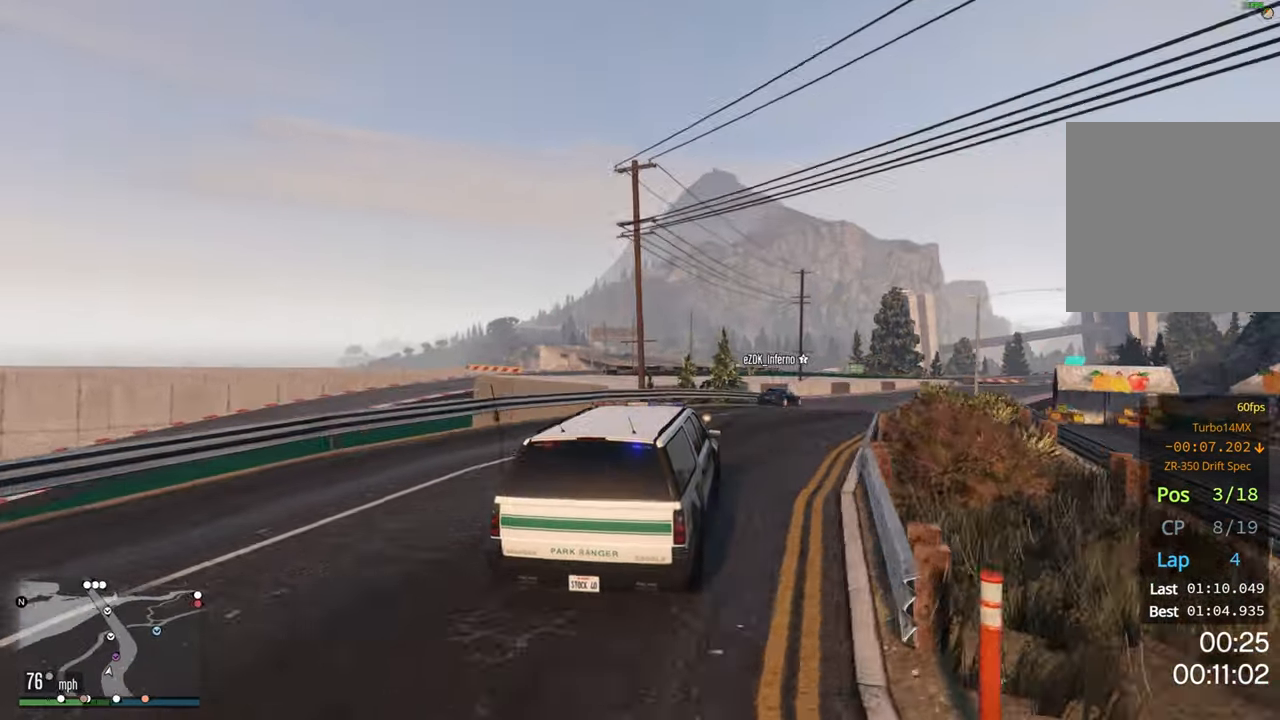
{"dt_ms": 500, "buttons": ["R2"], "left_stick": "right", "right_stick": "center", "events": [[84, "left_stick", "right"], [317, "left_stick", "center"], [434, "left_stick", "right"]]}
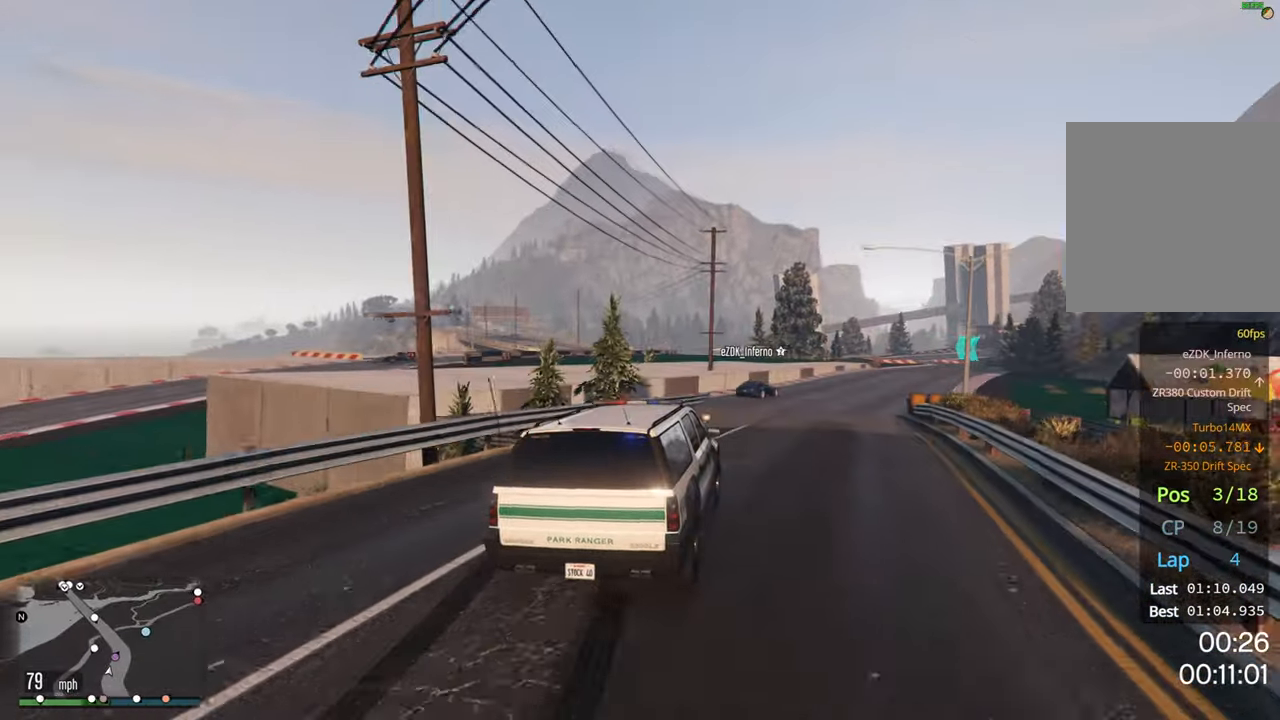
{"dt_ms": 500, "buttons": ["R2"], "left_stick": "right", "right_stick": "center", "events": [[133, "left_stick", "center"], [216, "left_stick", "right"], [433, "left_stick", "center"], [500, "left_stick", "right"]]}
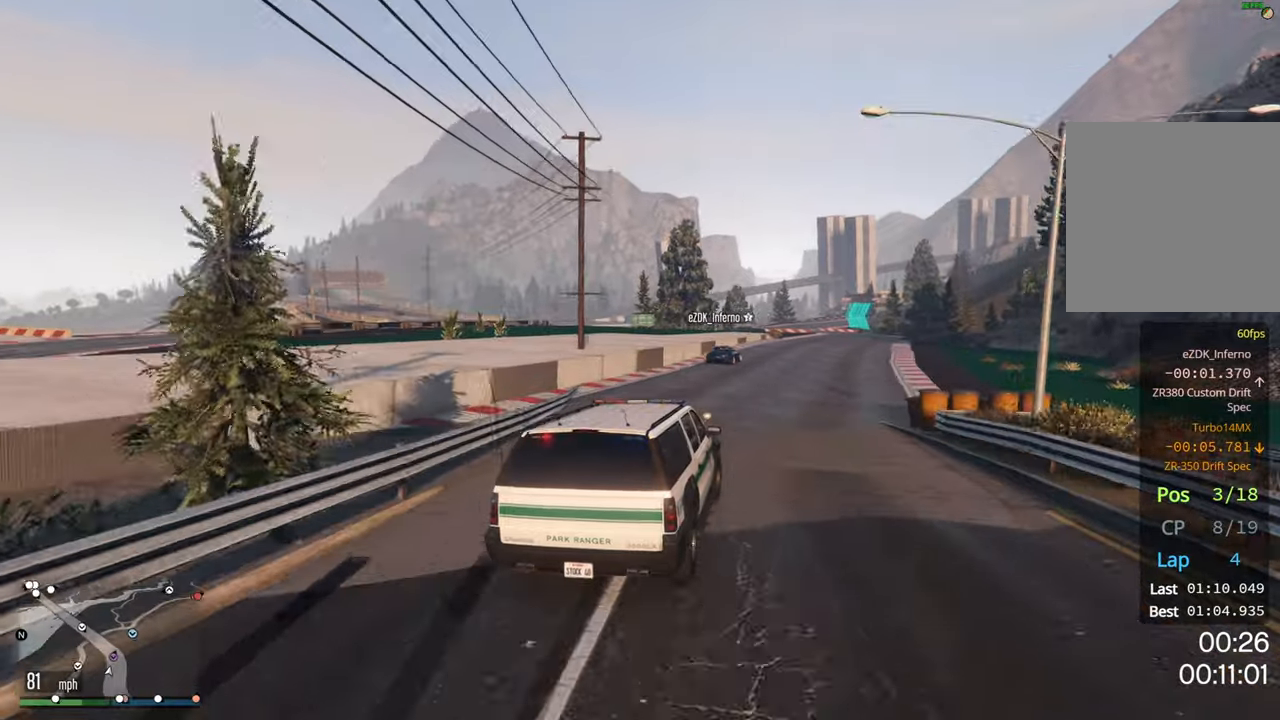
{"dt_ms": 500, "buttons": ["R2"], "left_stick": "center", "right_stick": "center", "events": [[166, "left_stick", "center"], [250, "left_stick", "right"], [416, "left_stick", "center"]]}
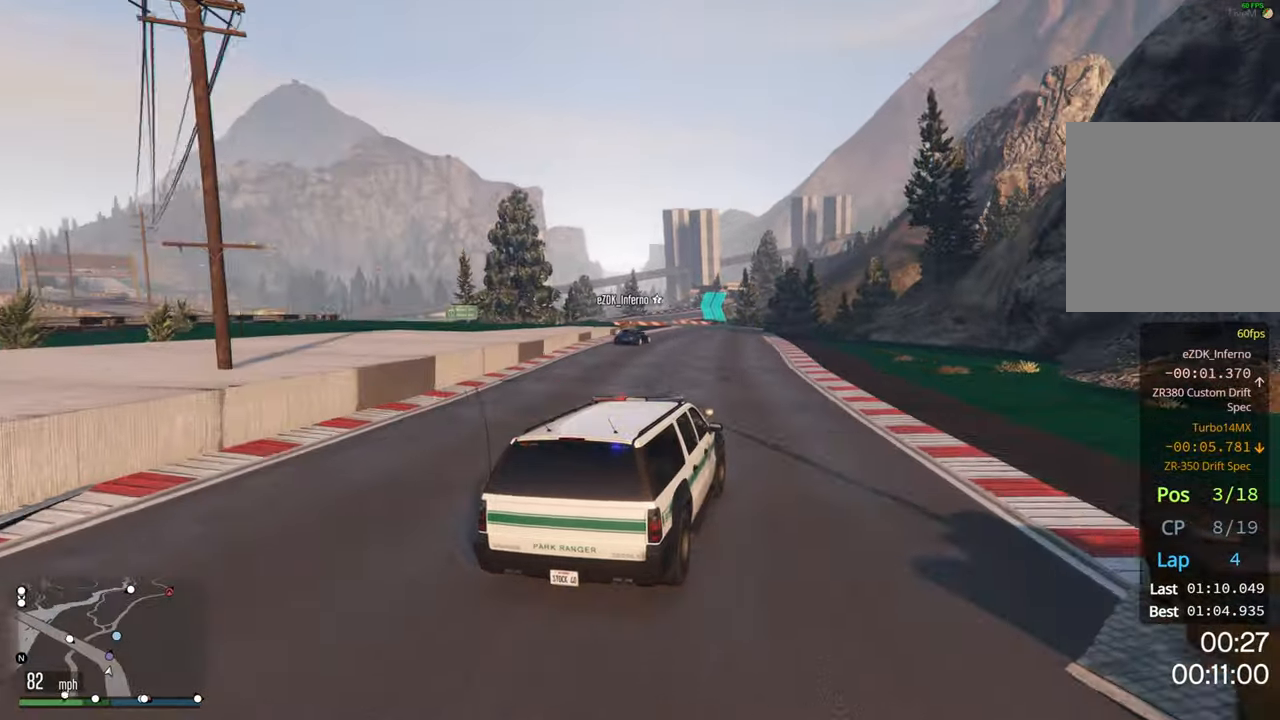
{"dt_ms": 500, "buttons": ["R2"], "left_stick": "left", "right_stick": "center", "events": [[433, "left_stick", "left"]]}
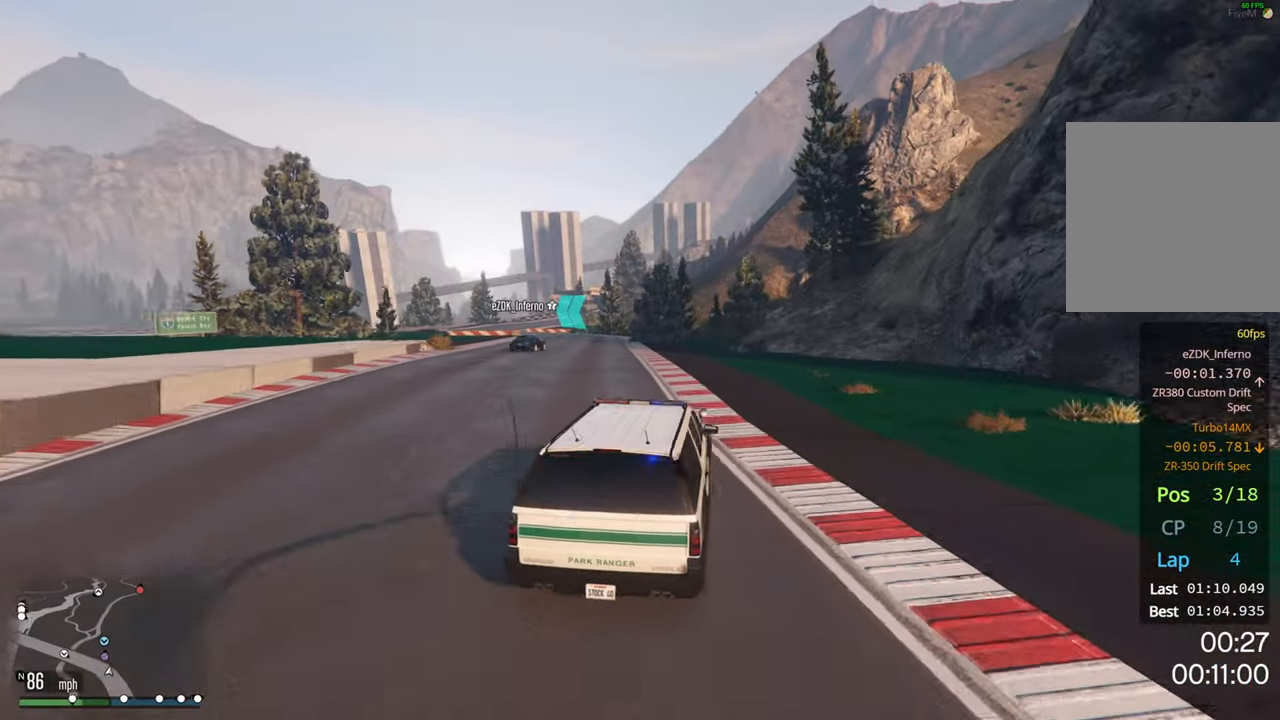
{"dt_ms": 500, "buttons": ["R2"], "left_stick": "center", "right_stick": "center", "events": [[66, "left_stick", "center"], [216, "left_stick", "left"], [483, "left_stick", "center"]]}
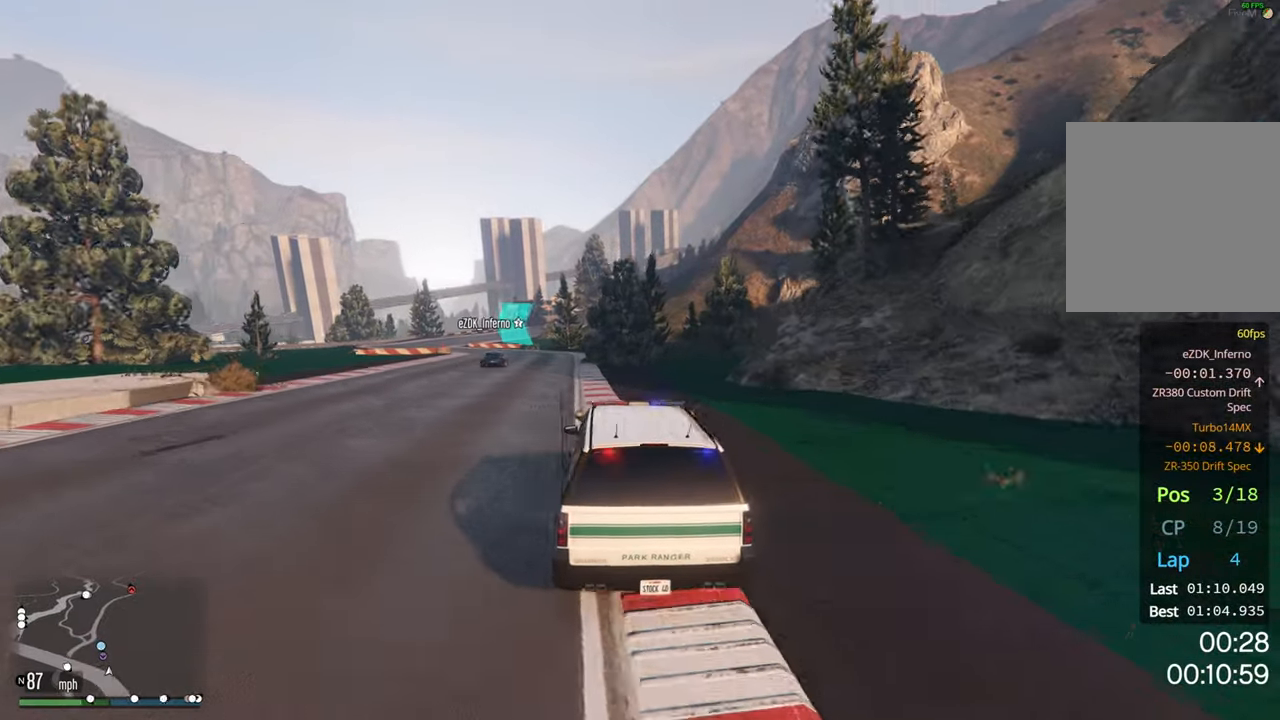
{"dt_ms": 500, "buttons": ["R2"], "left_stick": "left", "right_stick": "center", "events": [[383, "left_stick", "left"]]}
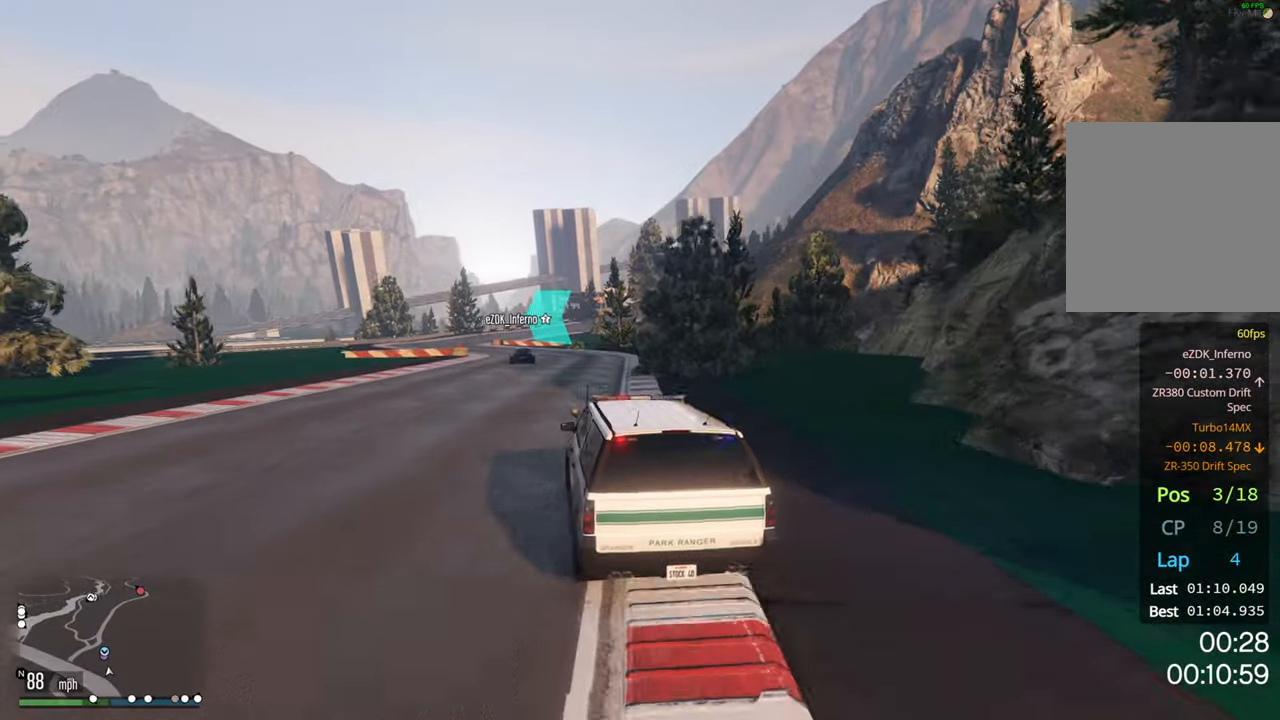
{"dt_ms": 500, "buttons": ["R2"], "left_stick": "center", "right_stick": "center", "events": [[116, "left_stick", "center"], [233, "left_stick", "left"], [366, "left_stick", "center"]]}
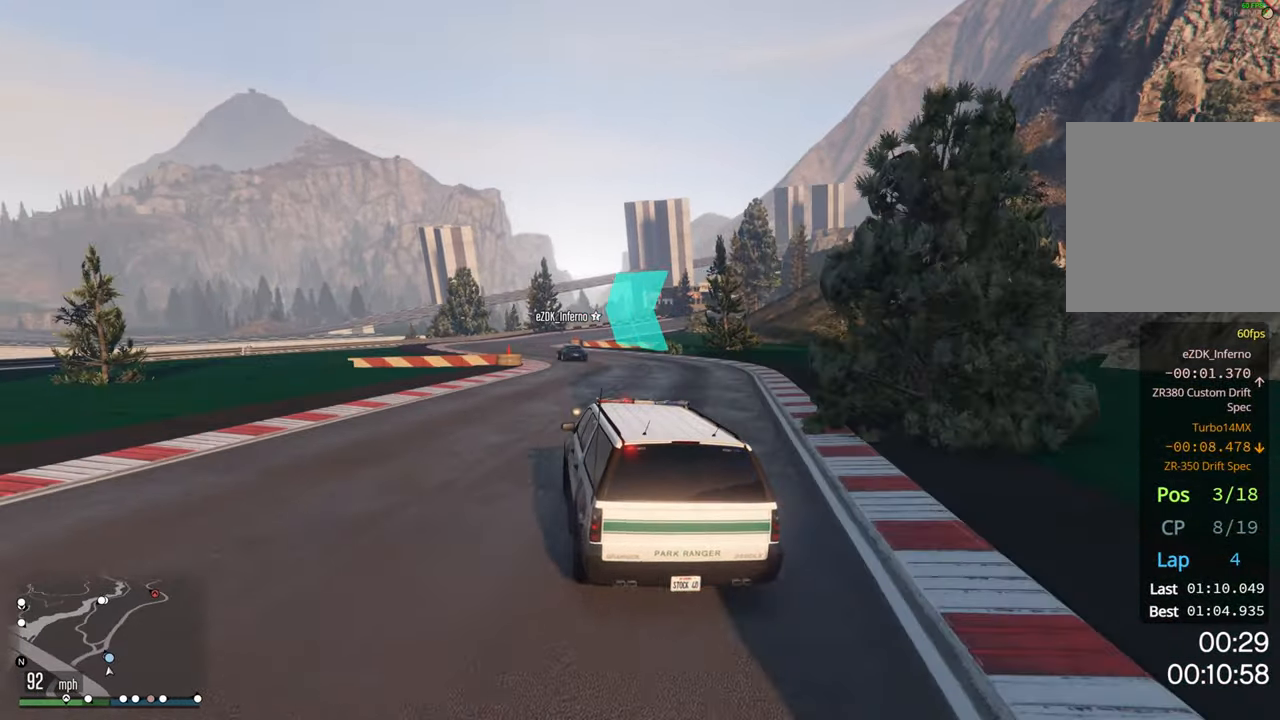
{"dt_ms": 500, "buttons": ["R2"], "left_stick": "right", "right_stick": "center", "events": [[33, "left_stick", "left"], [150, "left_stick", "center"], [416, "left_stick", "right"]]}